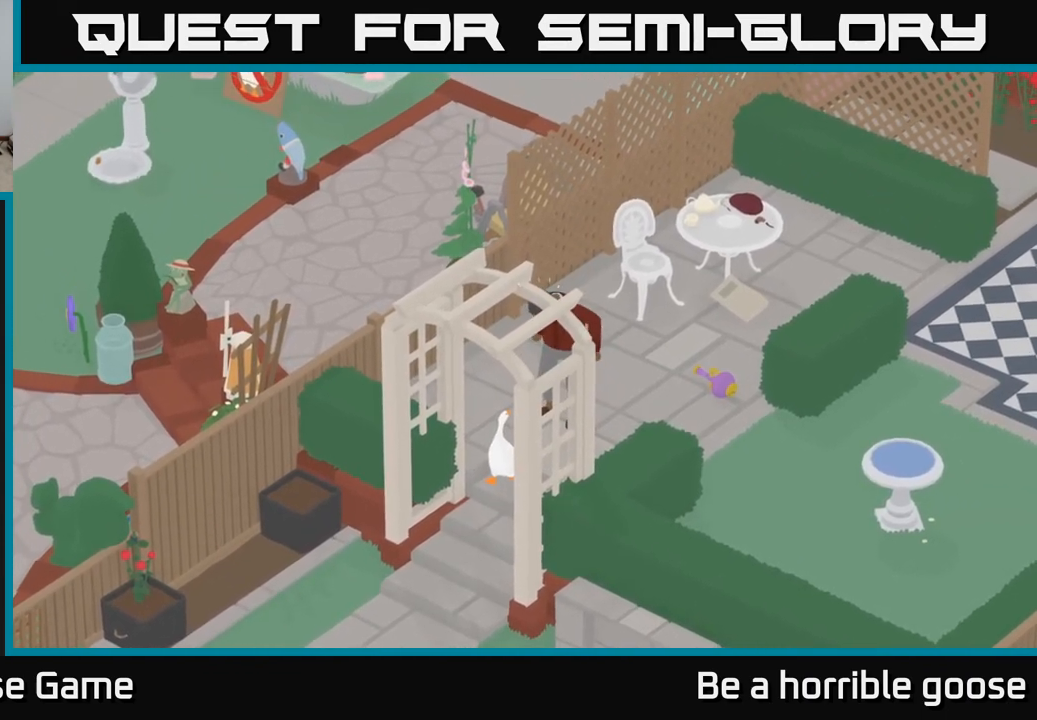
Gameplay with a controller (Xbox layout); each line is a JSON object with the inputs held at the frame after it. "events" lists button and stick changes between this image and that frame as [ms after this image, input, new state], when the widget could be followed in between.
{"buttons": [], "left_stick": "center", "right_stick": "center"}
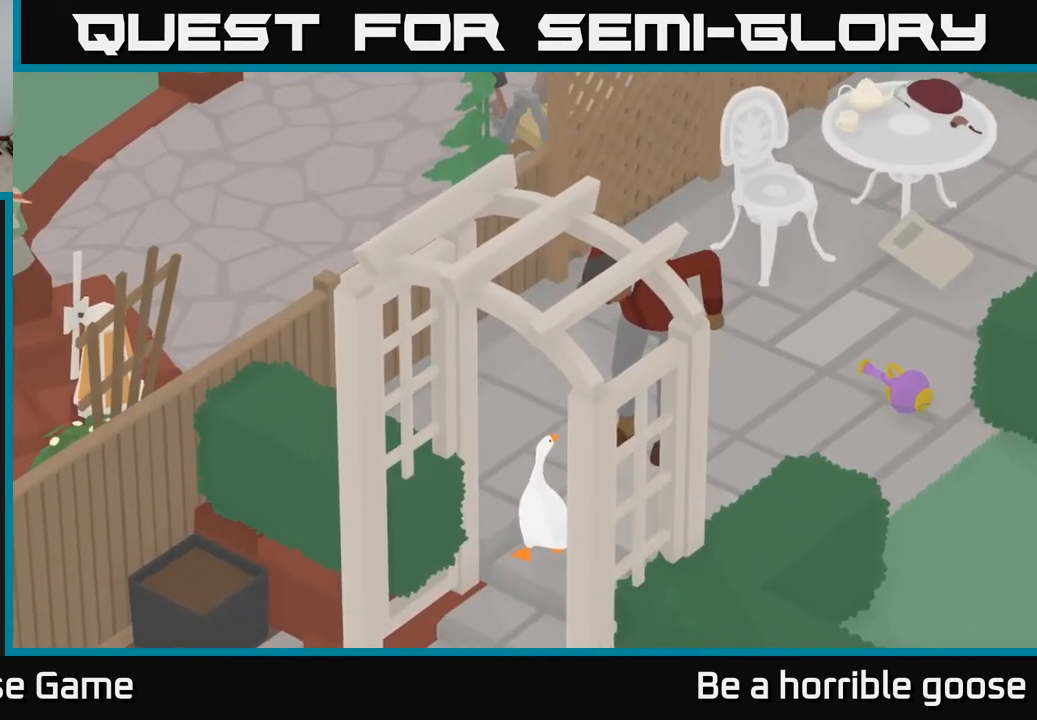
{"buttons": [], "left_stick": "up-left", "right_stick": "center", "events": [[433, "left_stick", "up-left"]]}
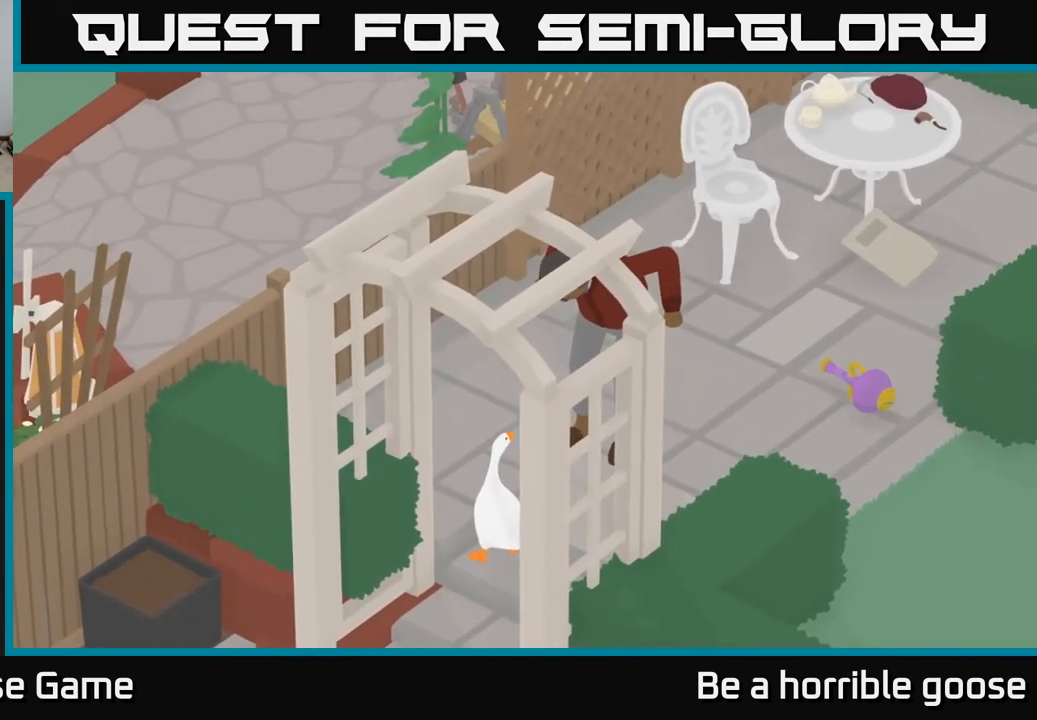
{"buttons": [], "left_stick": "up-left", "right_stick": "center", "events": []}
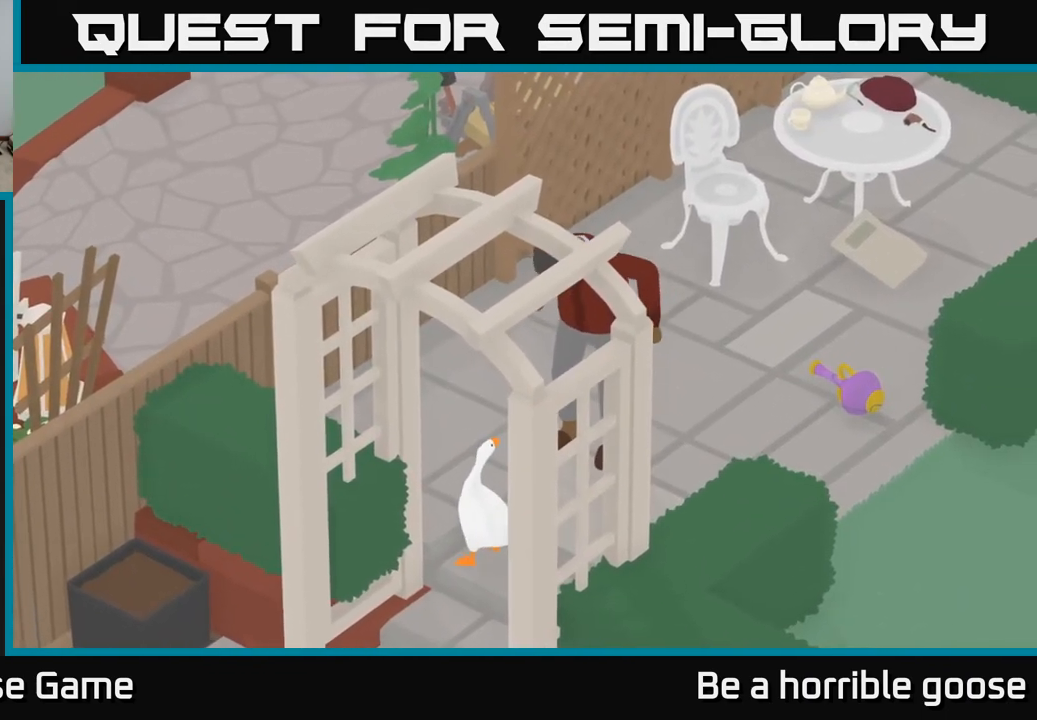
{"buttons": [], "left_stick": "up", "right_stick": "center", "events": [[17, "left_stick", "up"]]}
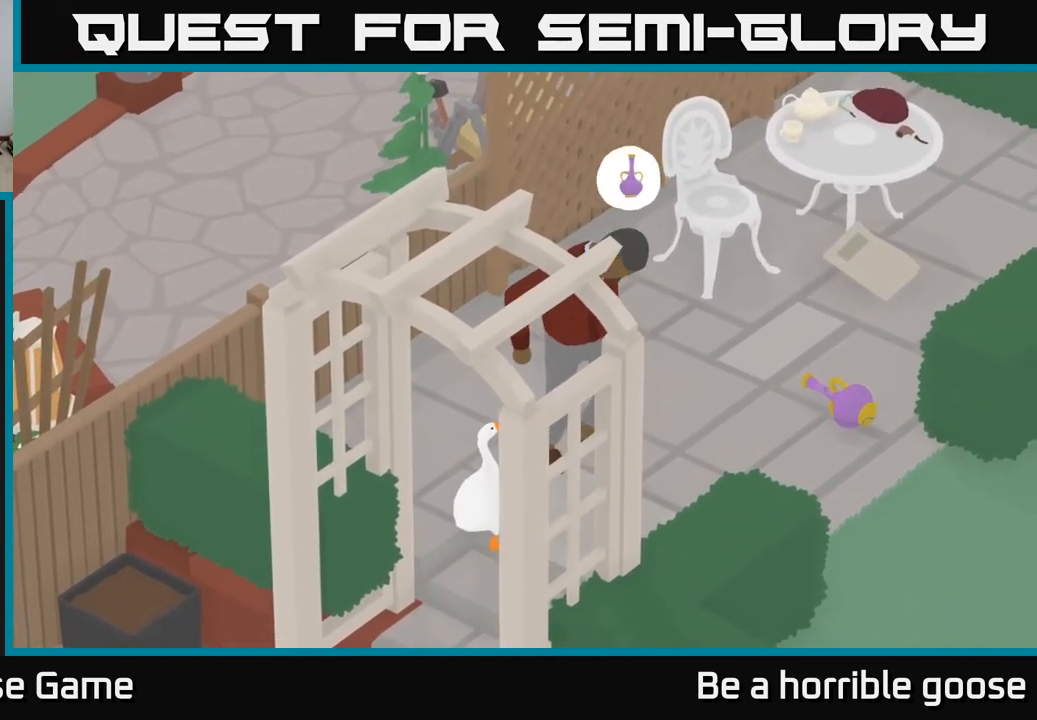
{"buttons": [], "left_stick": "left", "right_stick": "center", "events": [[17, "left_stick", "up-left"], [117, "left_stick", "left"]]}
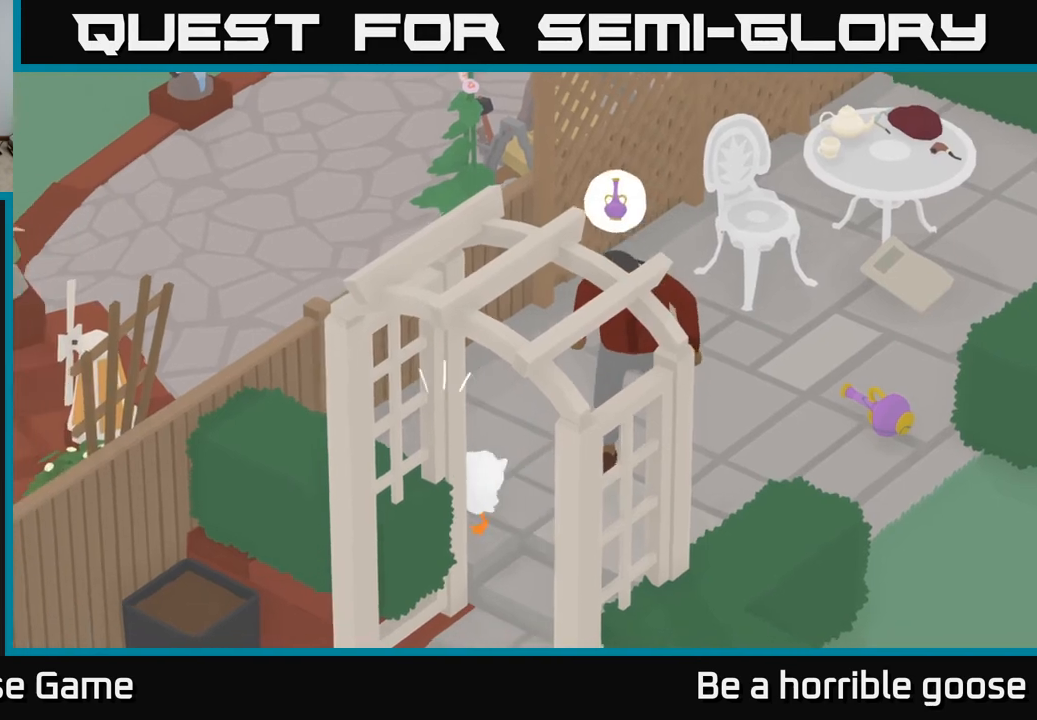
{"buttons": [], "left_stick": "right", "right_stick": "center", "events": [[200, "left_stick", "center"], [283, "left_stick", "right"]]}
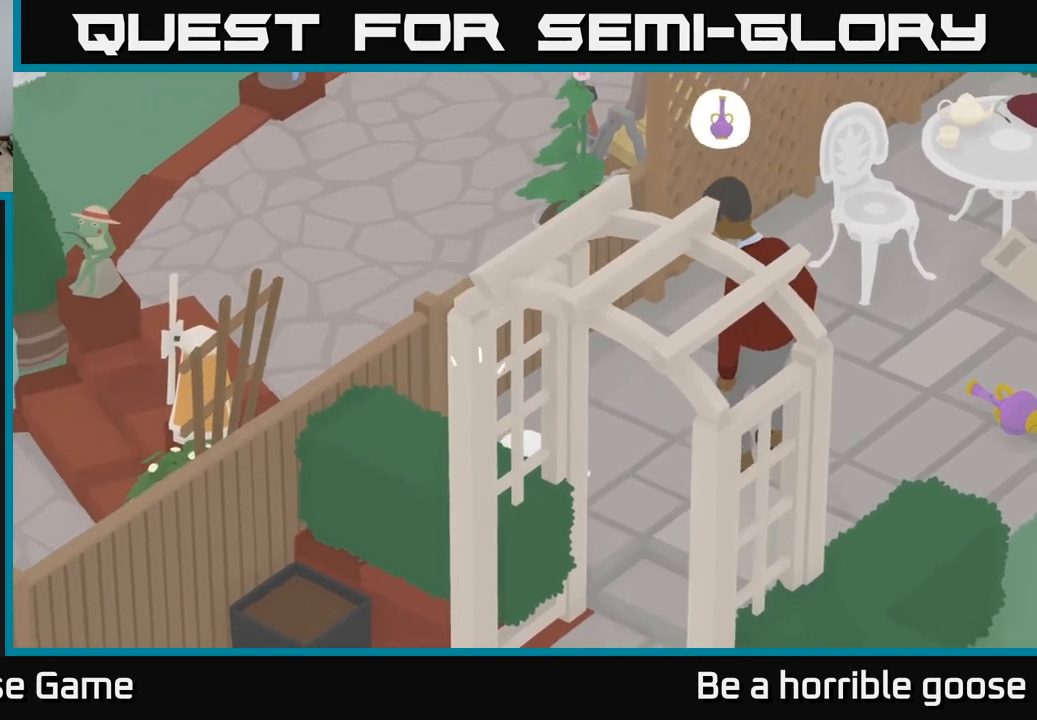
{"buttons": [], "left_stick": "right", "right_stick": "center", "events": [[50, "left_stick", "center"], [183, "left_stick", "right"]]}
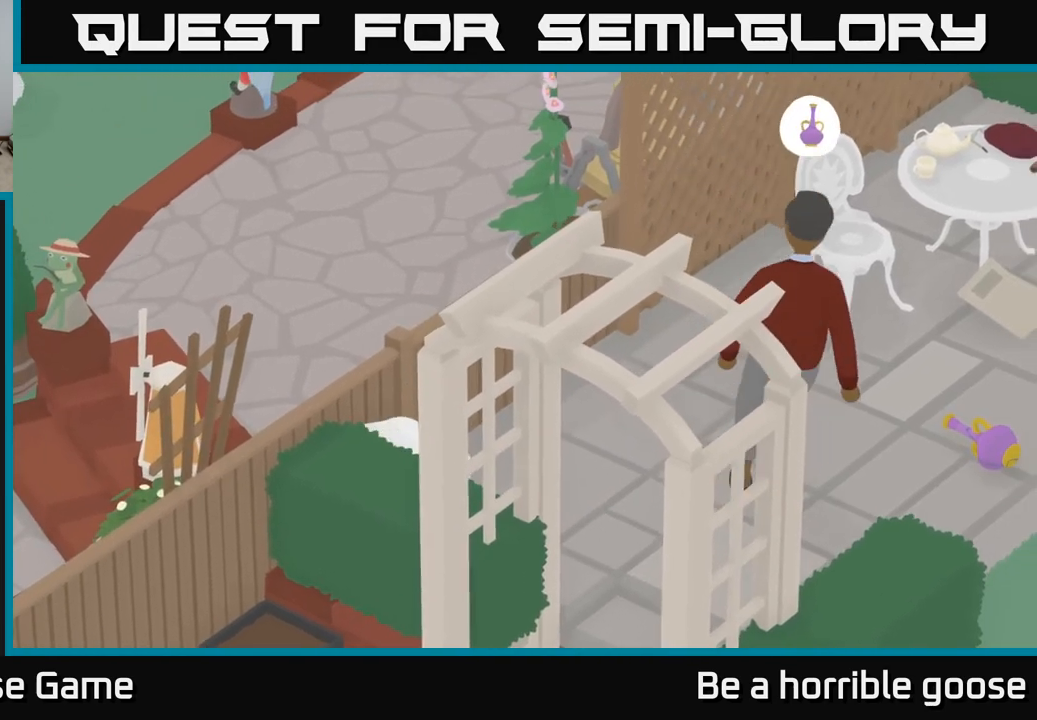
{"buttons": [], "left_stick": "center", "right_stick": "center", "events": [[17, "left_stick", "center"], [133, "left_stick", "right"], [367, "left_stick", "center"]]}
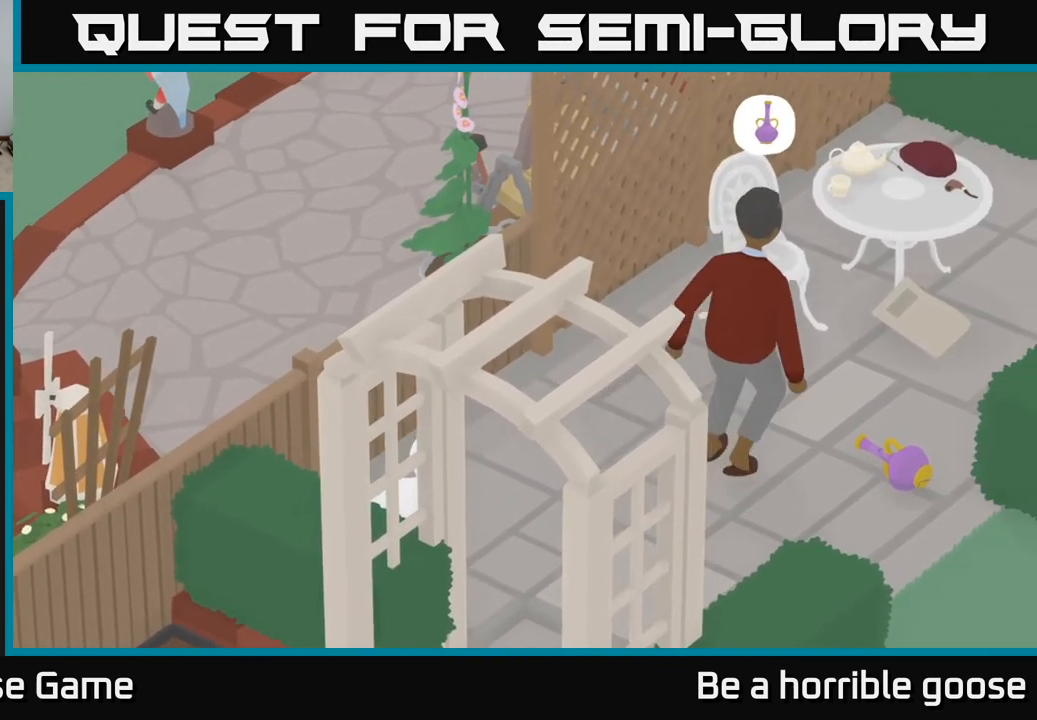
{"buttons": [], "left_stick": "center", "right_stick": "center", "events": [[267, "left_stick", "right"], [383, "left_stick", "center"]]}
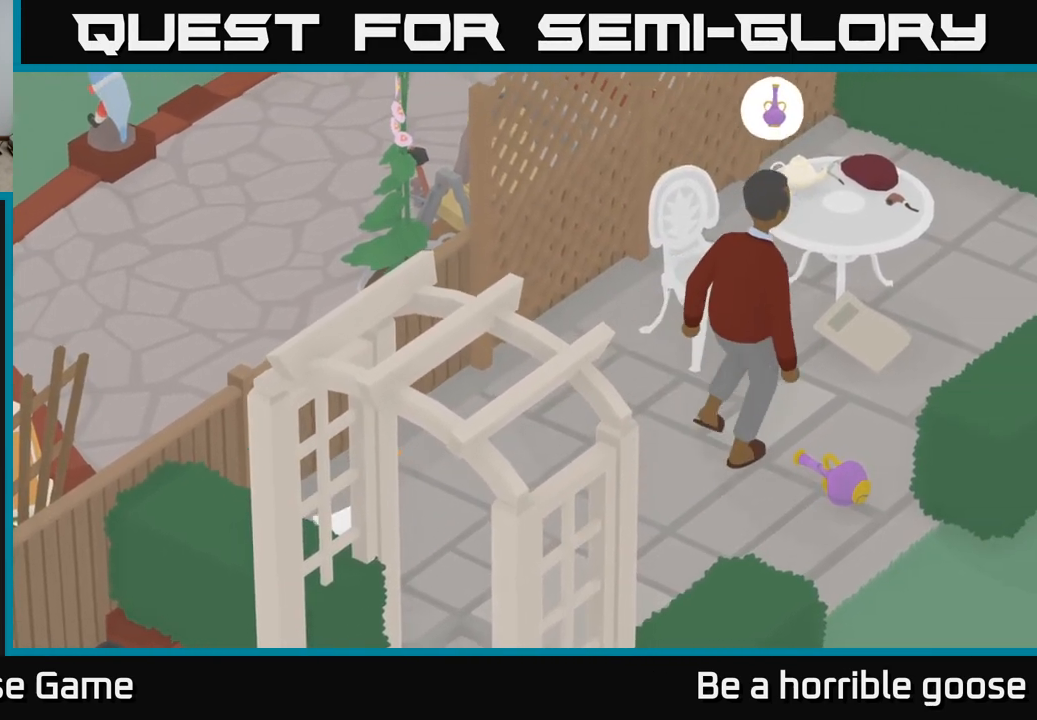
{"buttons": [], "left_stick": "center", "right_stick": "center", "events": [[183, "left_stick", "right"], [350, "left_stick", "center"]]}
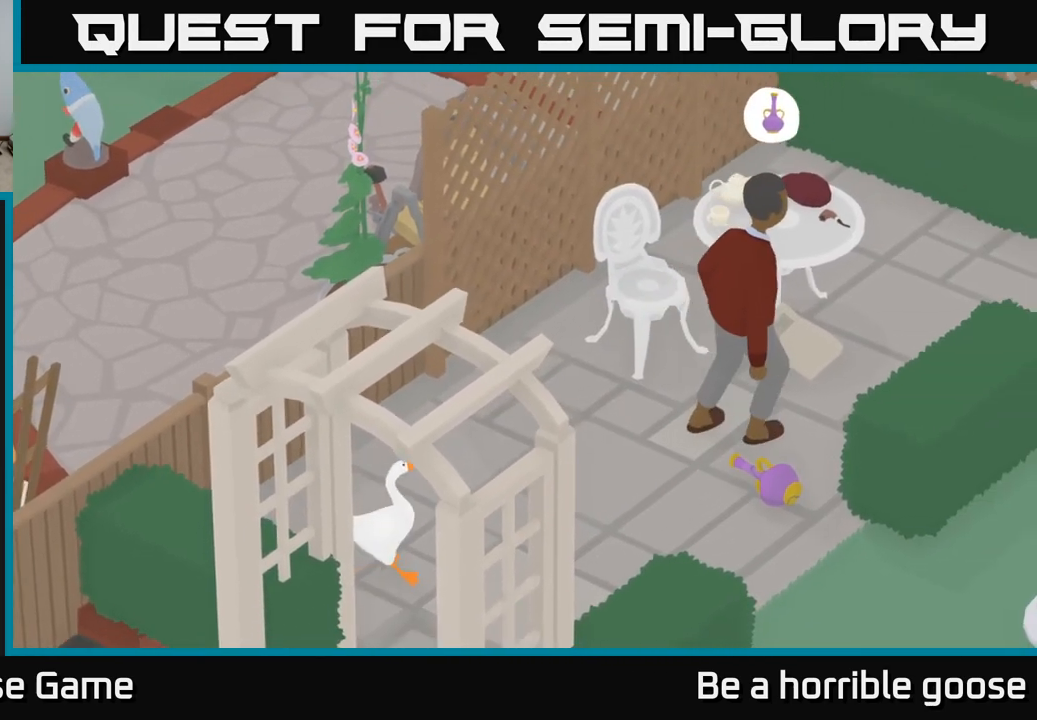
{"buttons": [], "left_stick": "left", "right_stick": "center", "events": [[483, "left_stick", "left"]]}
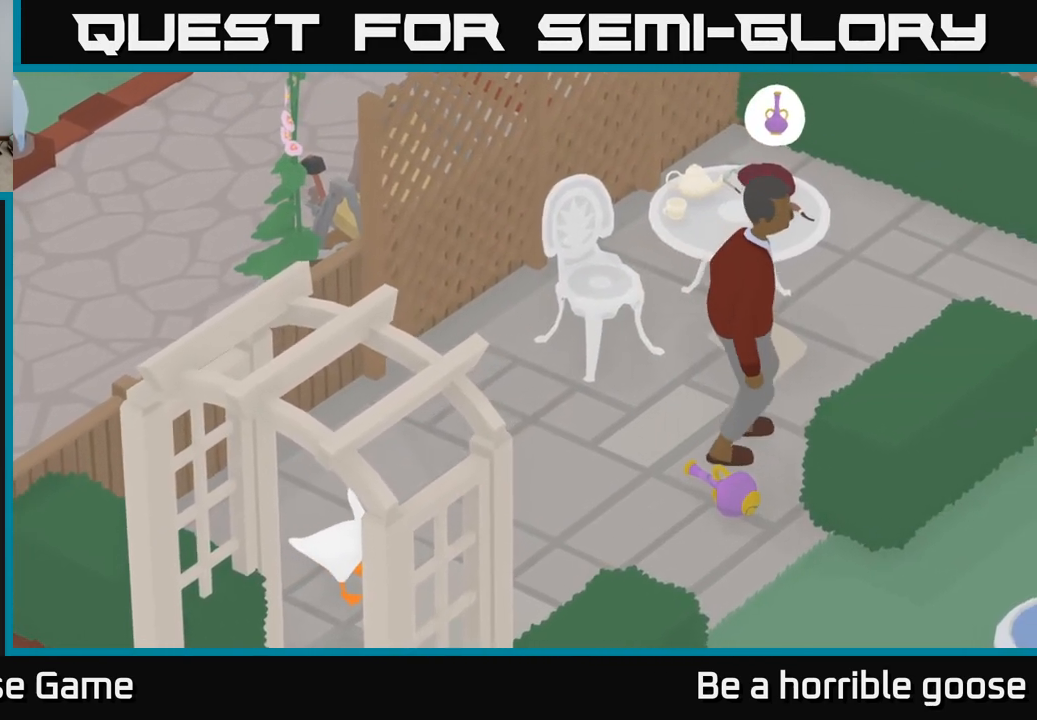
{"buttons": [], "left_stick": "center", "right_stick": "center", "events": [[183, "left_stick", "center"]]}
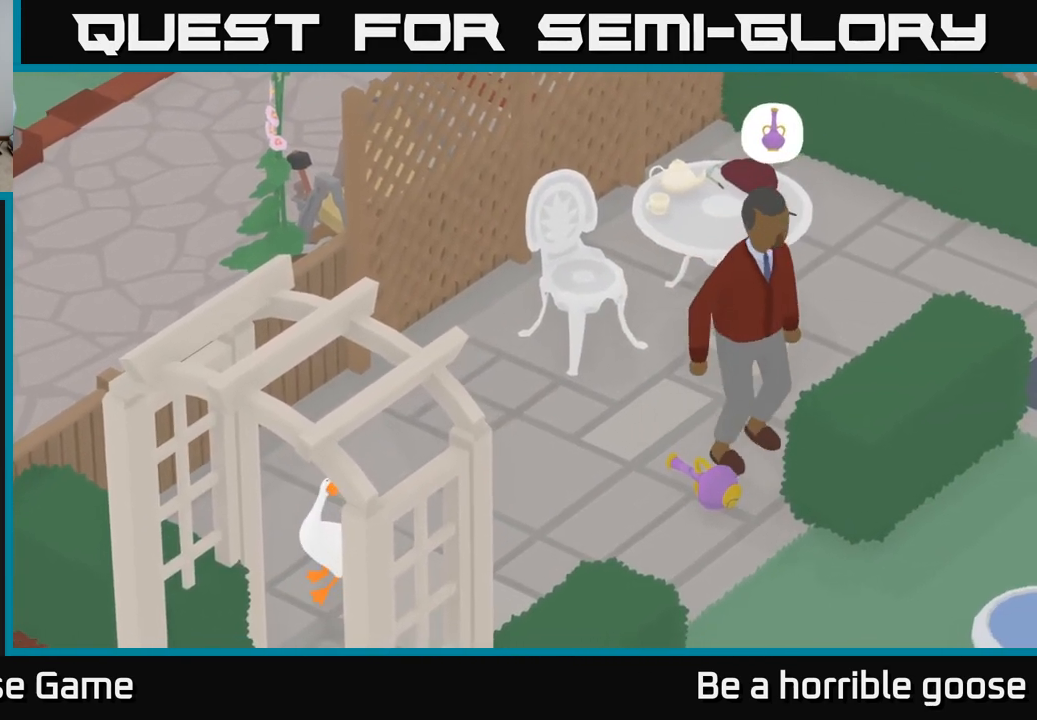
{"buttons": [], "left_stick": "center", "right_stick": "center", "events": [[17, "left_stick", "left"], [250, "left_stick", "center"]]}
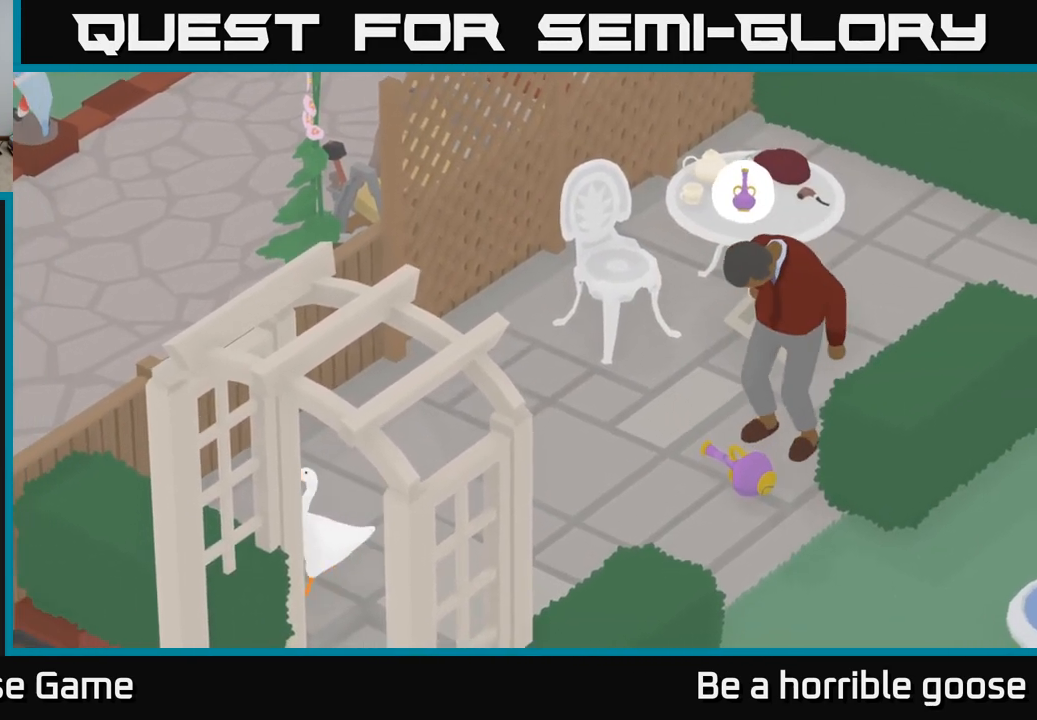
{"buttons": [], "left_stick": "center", "right_stick": "center", "events": []}
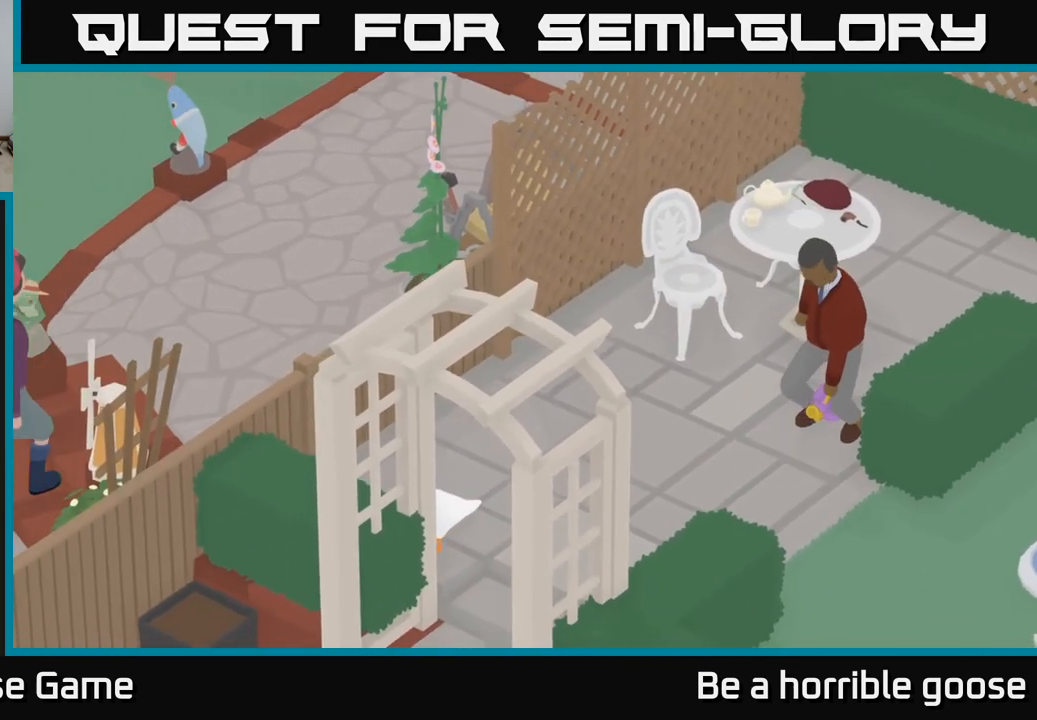
{"buttons": [], "left_stick": "center", "right_stick": "center", "events": [[217, "left_stick", "right"], [450, "left_stick", "center"]]}
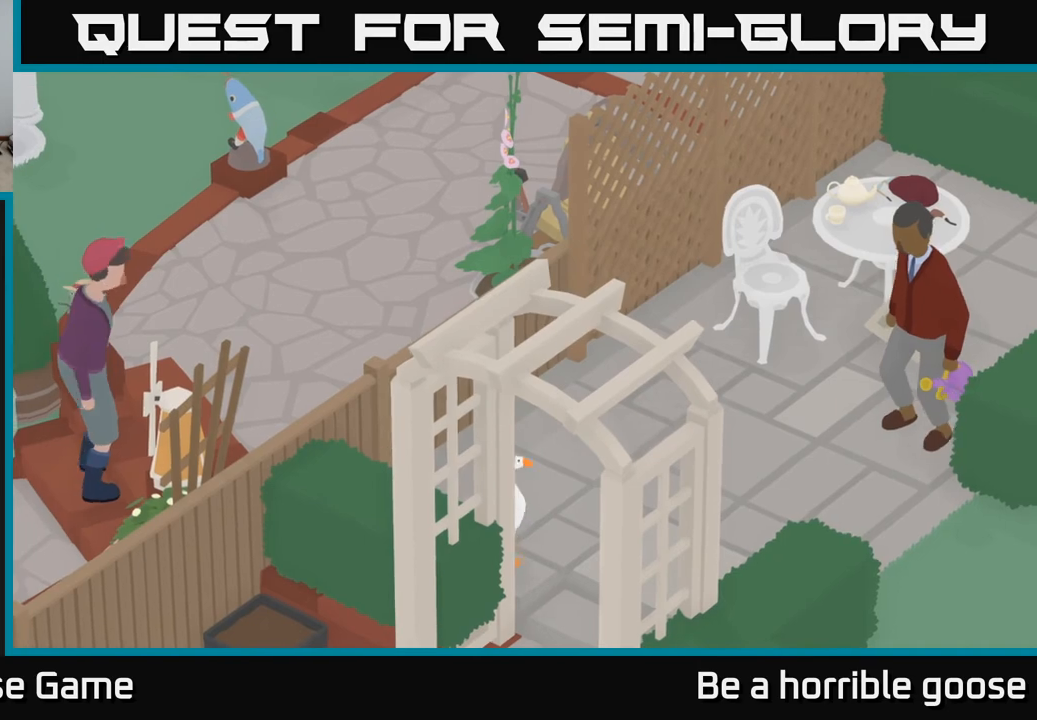
{"buttons": [], "left_stick": "center", "right_stick": "center", "events": []}
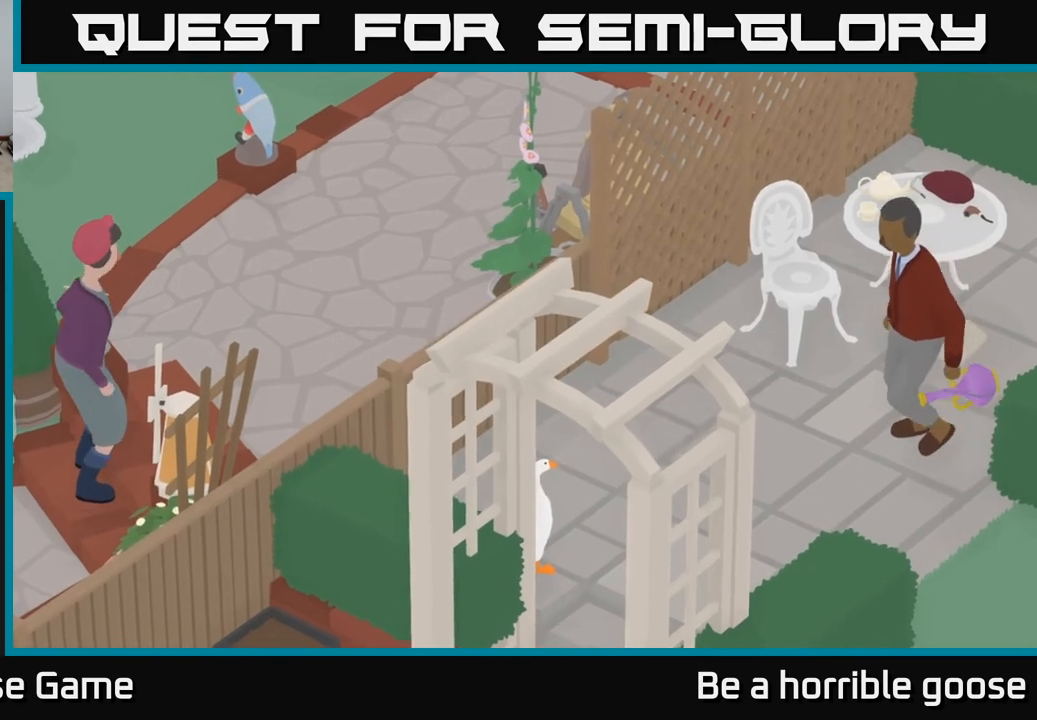
{"buttons": [], "left_stick": "right", "right_stick": "center", "events": [[117, "left_stick", "right"]]}
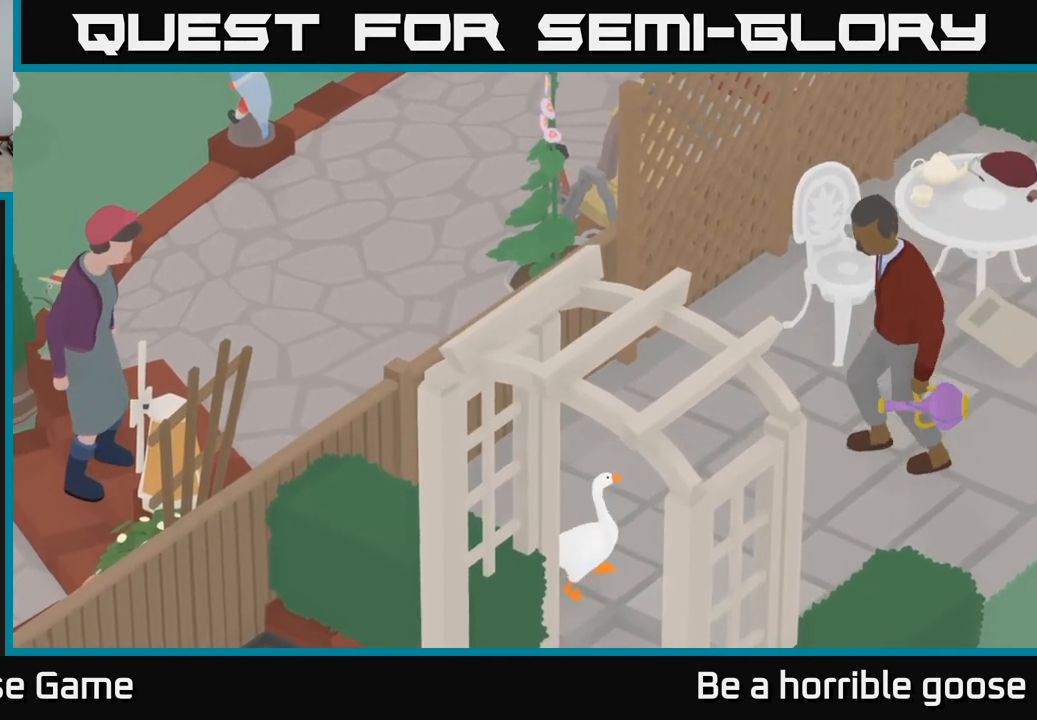
{"buttons": [], "left_stick": "center", "right_stick": "center", "events": [[83, "left_stick", "center"]]}
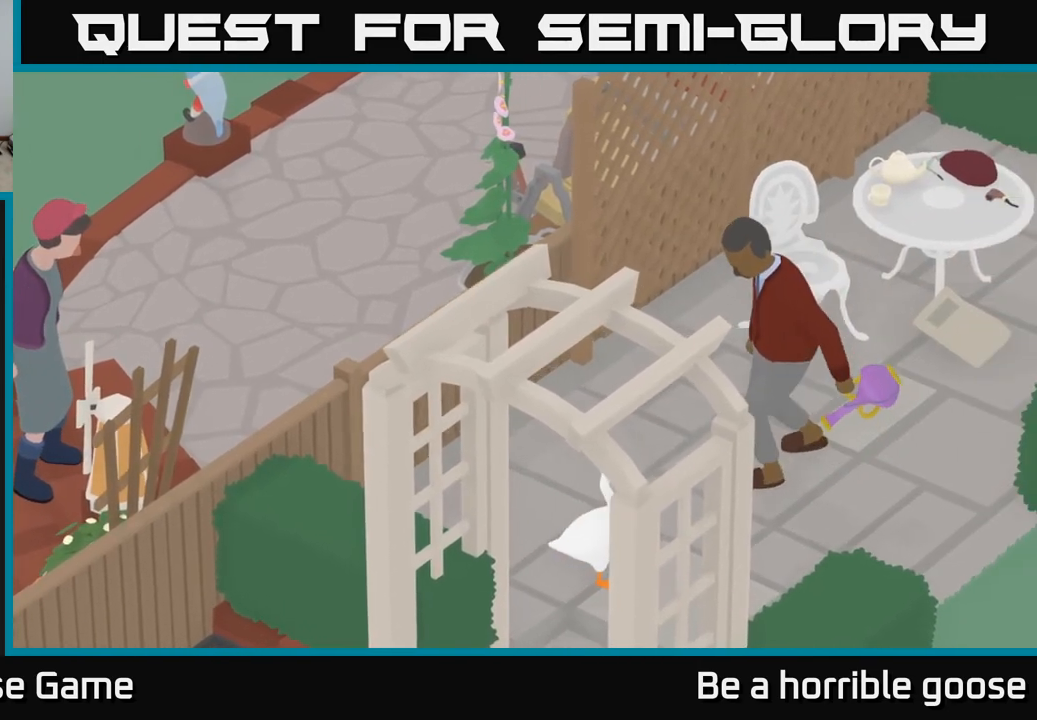
{"buttons": [], "left_stick": "left", "right_stick": "center", "events": [[217, "left_stick", "left"]]}
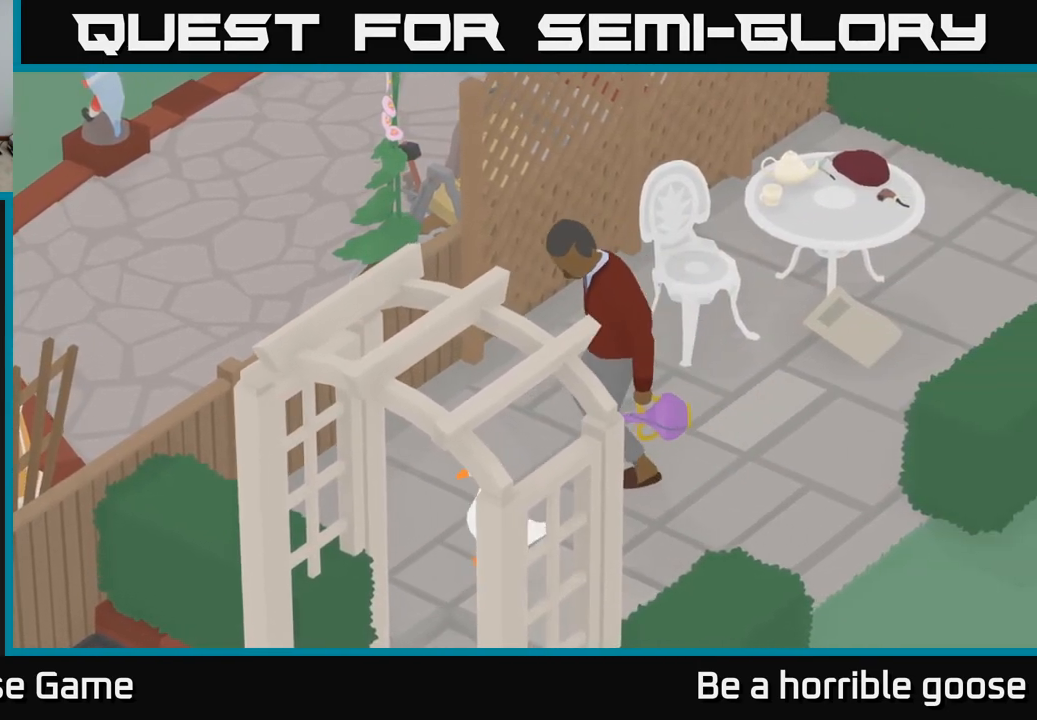
{"buttons": [], "left_stick": "up-right", "right_stick": "center", "events": [[117, "left_stick", "up-left"], [250, "left_stick", "up"], [467, "left_stick", "up-right"]]}
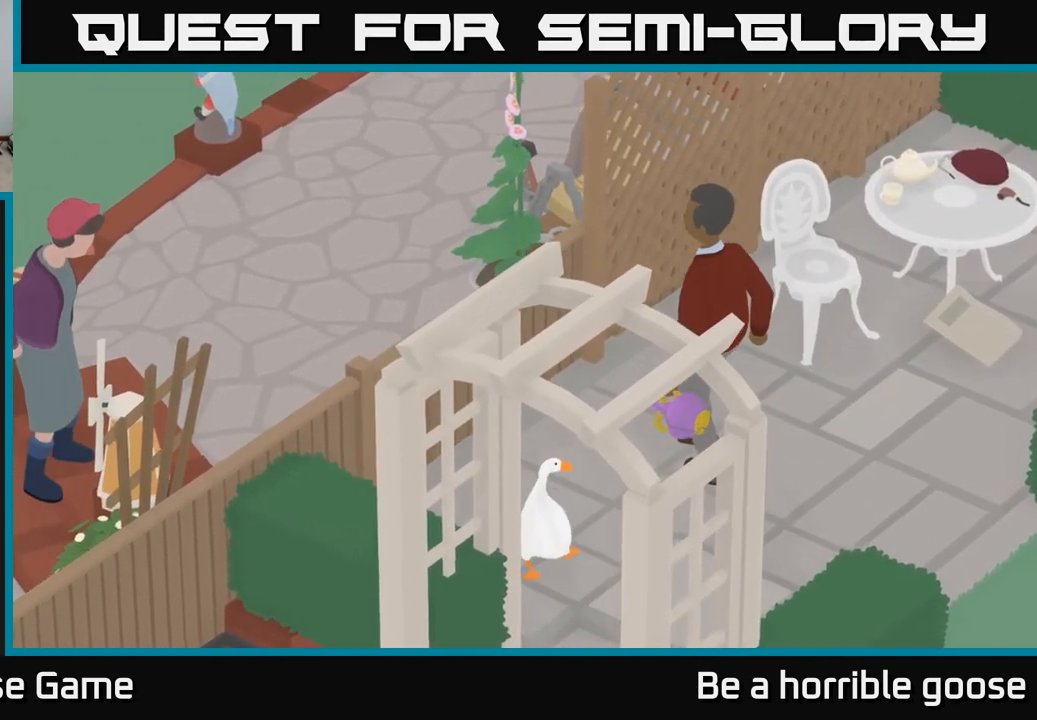
{"buttons": [], "left_stick": "center", "right_stick": "center", "events": [[350, "B", "down"], [383, "left_stick", "center"], [417, "B", "up"]]}
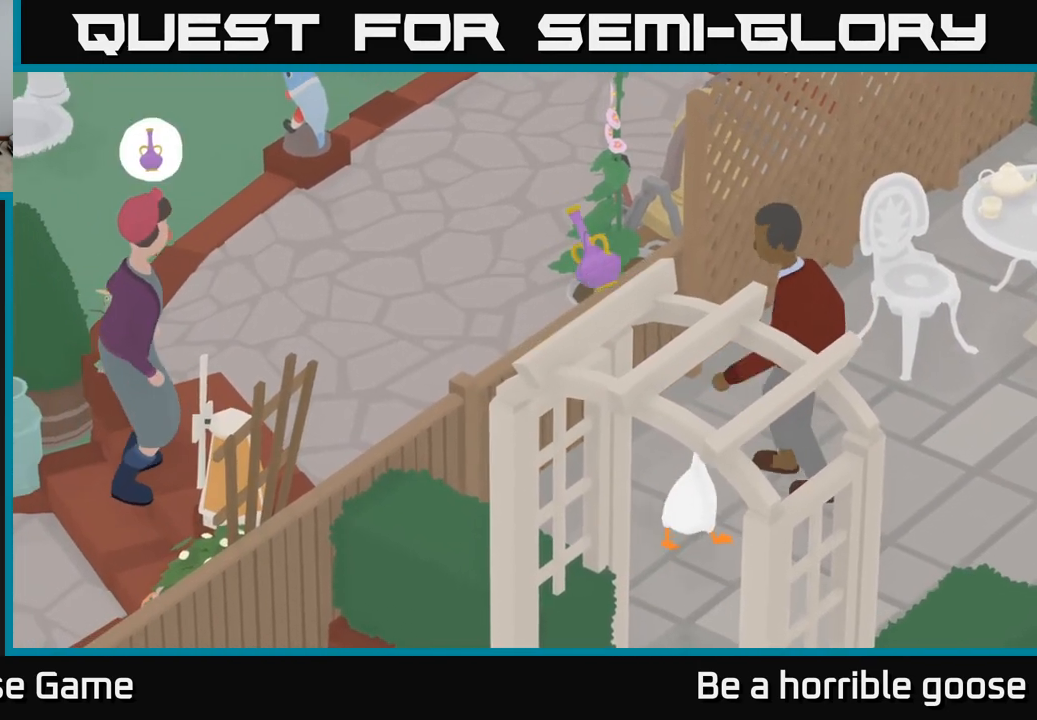
{"buttons": [], "left_stick": "center", "right_stick": "center", "events": [[200, "B", "down"], [267, "B", "up"]]}
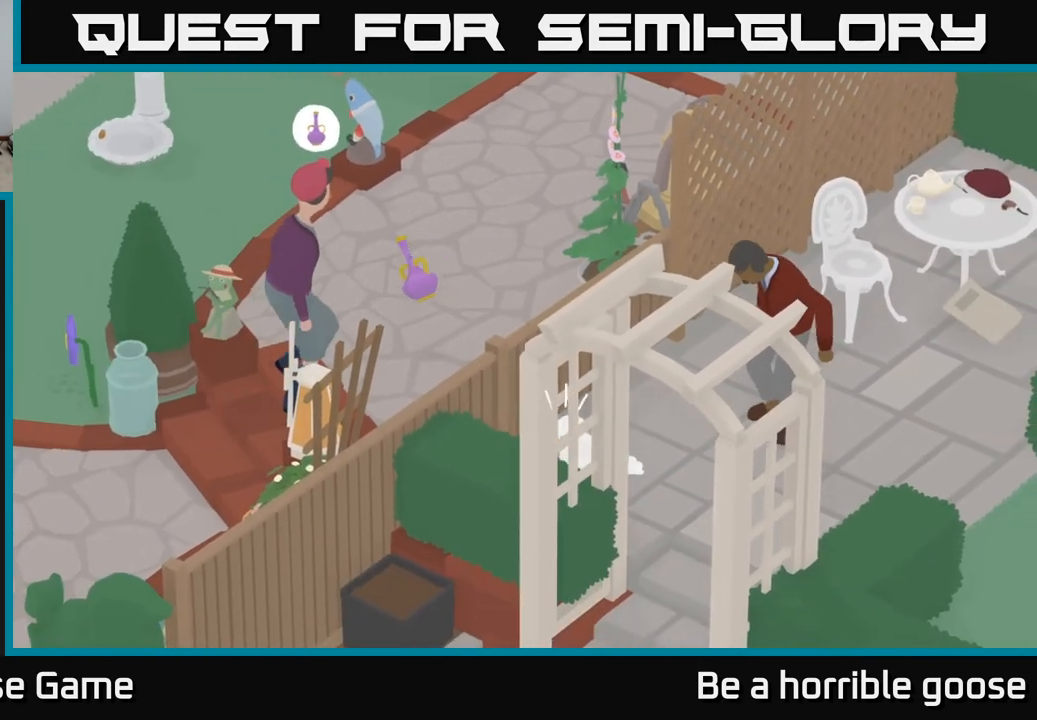
{"buttons": [], "left_stick": "center", "right_stick": "center", "events": [[133, "left_stick", "up"], [367, "left_stick", "center"]]}
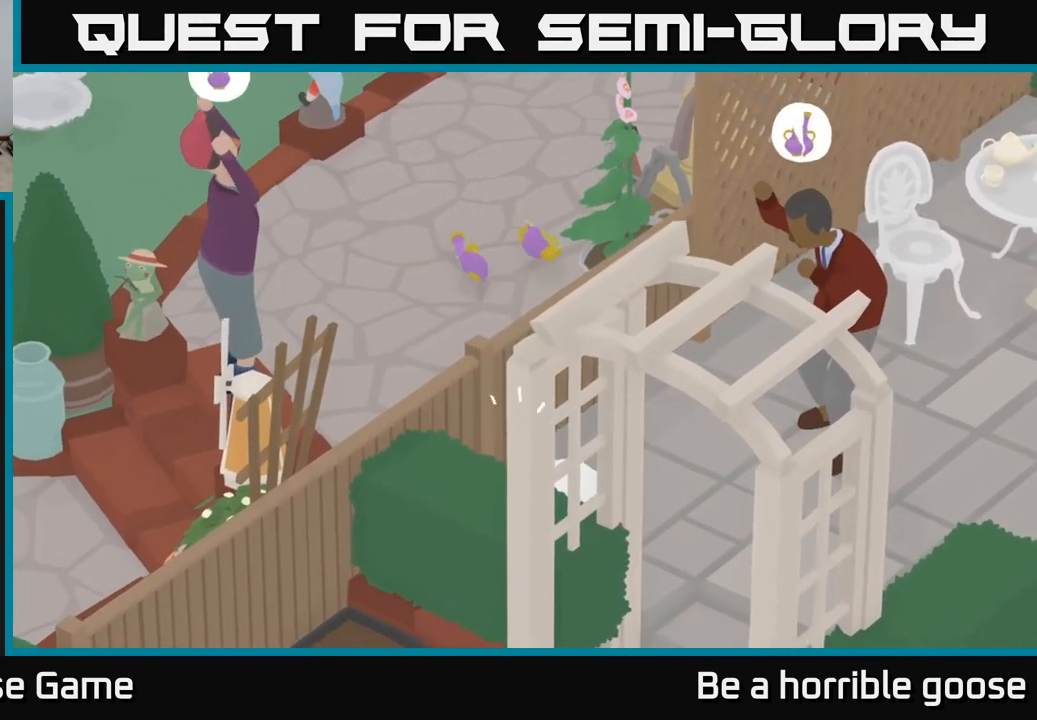
{"buttons": [], "left_stick": "up", "right_stick": "center", "events": [[283, "left_stick", "up"]]}
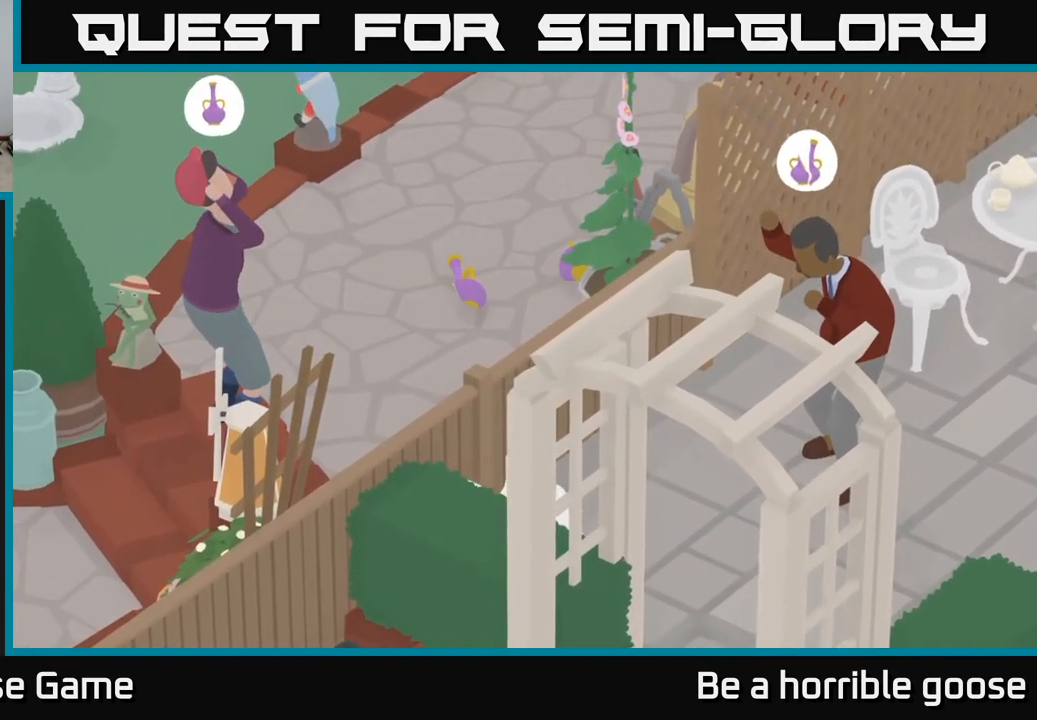
{"buttons": [], "left_stick": "center", "right_stick": "center", "events": [[50, "left_stick", "center"], [167, "left_stick", "right"], [367, "left_stick", "center"]]}
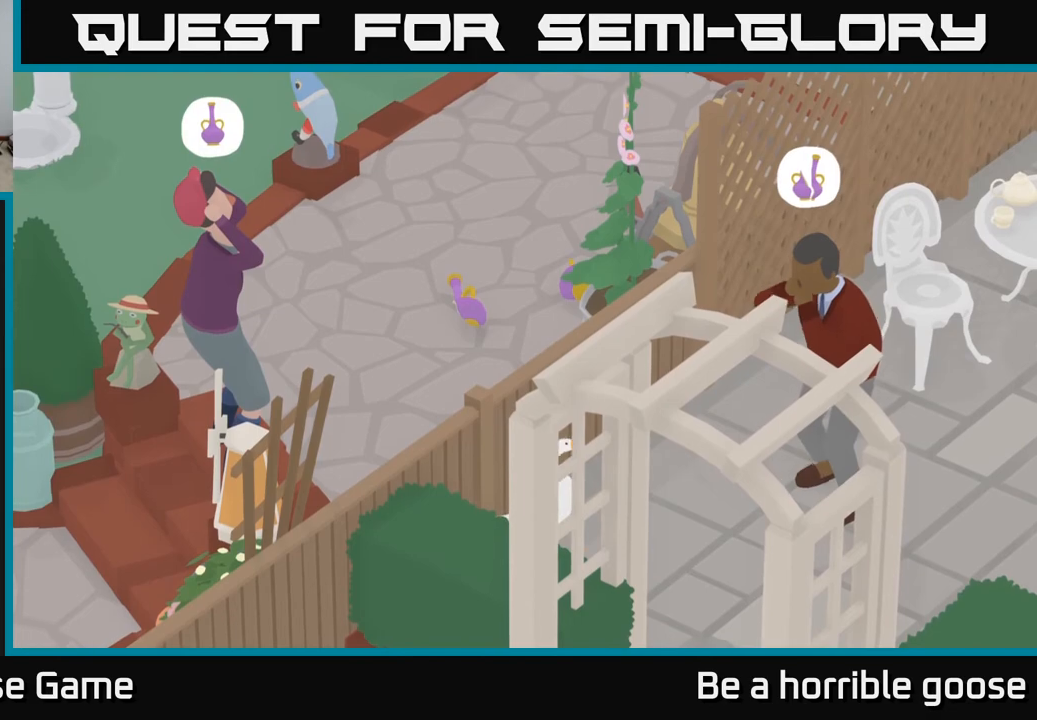
{"buttons": [], "left_stick": "center", "right_stick": "center", "events": []}
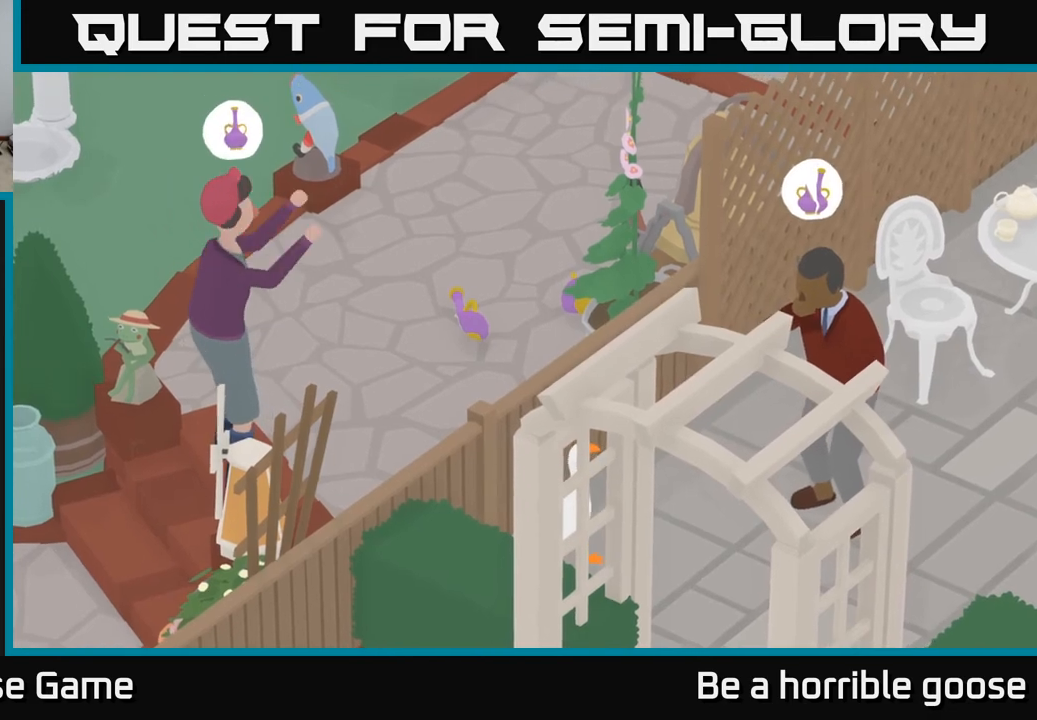
{"buttons": [], "left_stick": "center", "right_stick": "center", "events": [[83, "left_stick", "right"], [217, "left_stick", "center"]]}
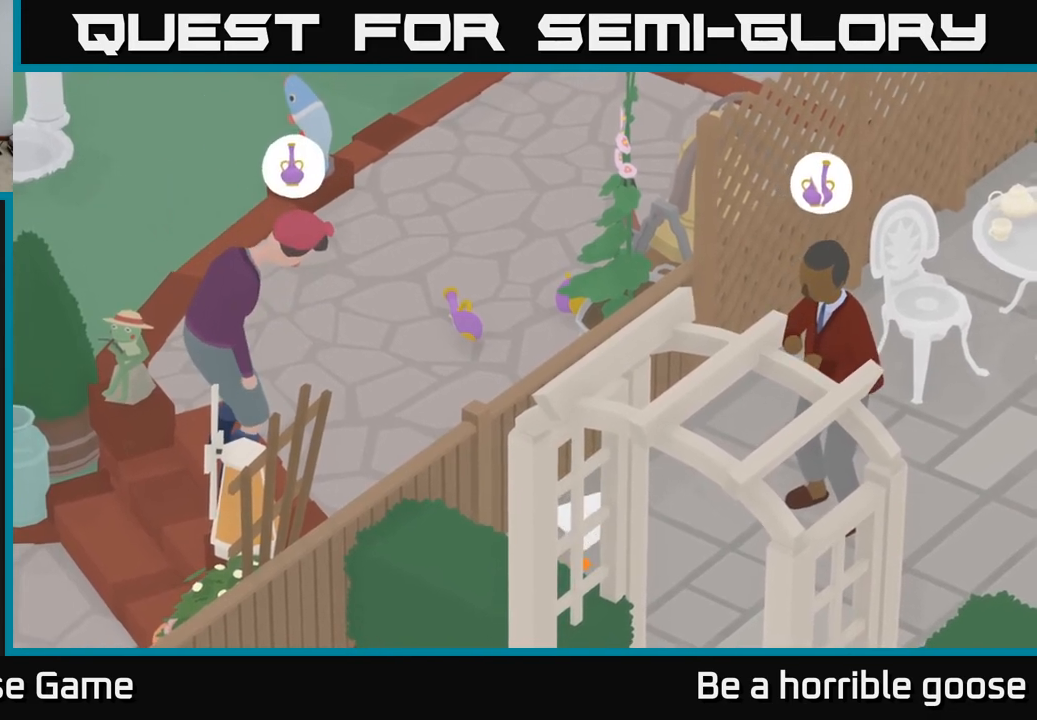
{"buttons": [], "left_stick": "center", "right_stick": "center", "events": []}
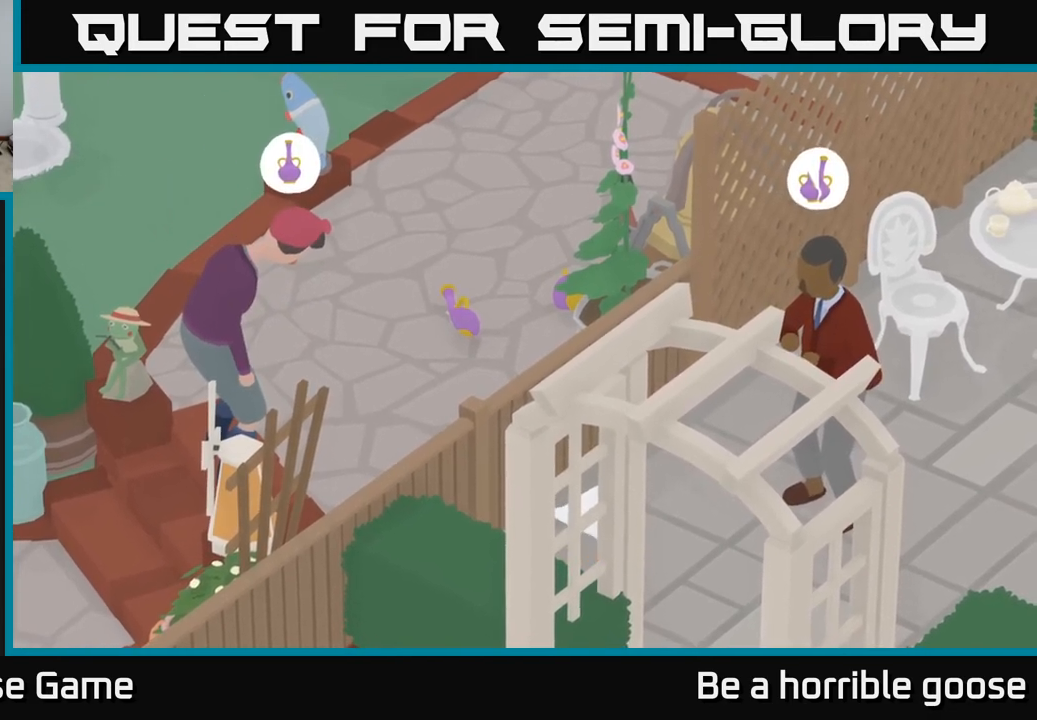
{"buttons": [], "left_stick": "left", "right_stick": "center", "events": [[233, "left_stick", "left"]]}